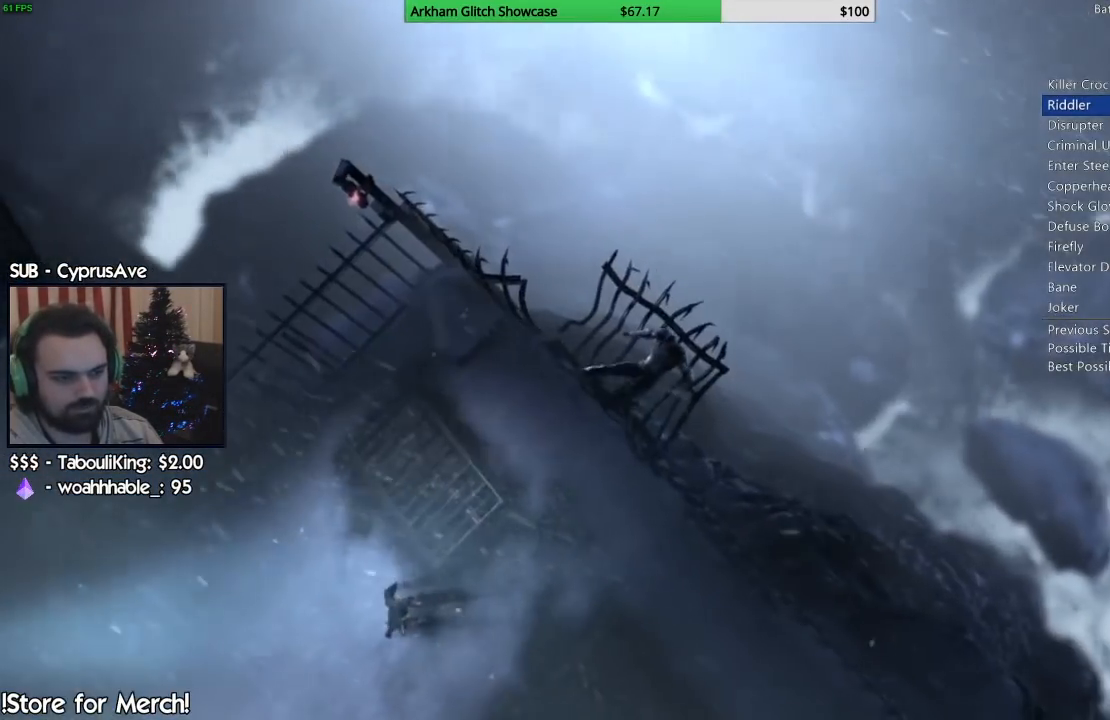
Gameplay with a controller (PlayStation layout); each line is a JSON object with the inputs held at the frame after it. "events" lists button and stick changes between this image and that frame as [ms after this image, input, new state], when the widget could be followed in between. Not read: L1 R1.
{"buttons": [], "left_stick": "center", "right_stick": "center", "events": [[67, "CIRCLE", "up"], [167, "CIRCLE", "down"], [267, "CIRCLE", "up"], [367, "CIRCLE", "down"], [467, "CIRCLE", "up"]]}
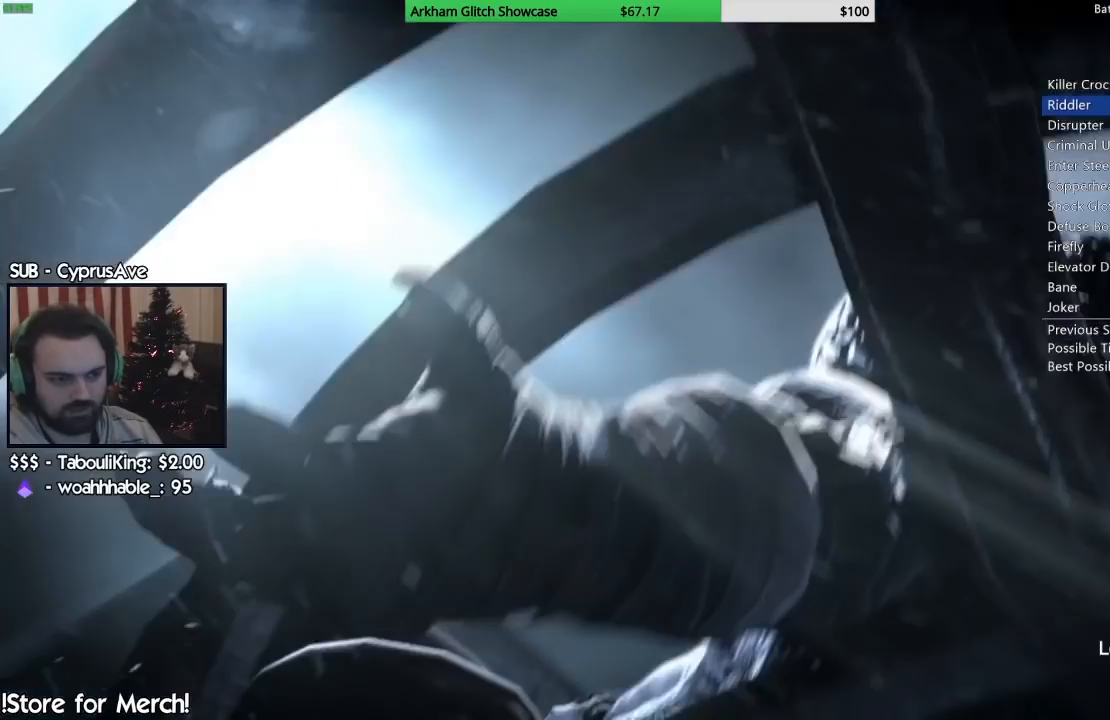
{"buttons": ["CIRCLE"], "left_stick": "center", "right_stick": "center", "events": [[67, "CIRCLE", "down"], [167, "CIRCLE", "up"], [250, "CIRCLE", "down"], [367, "CIRCLE", "up"], [450, "CIRCLE", "down"]]}
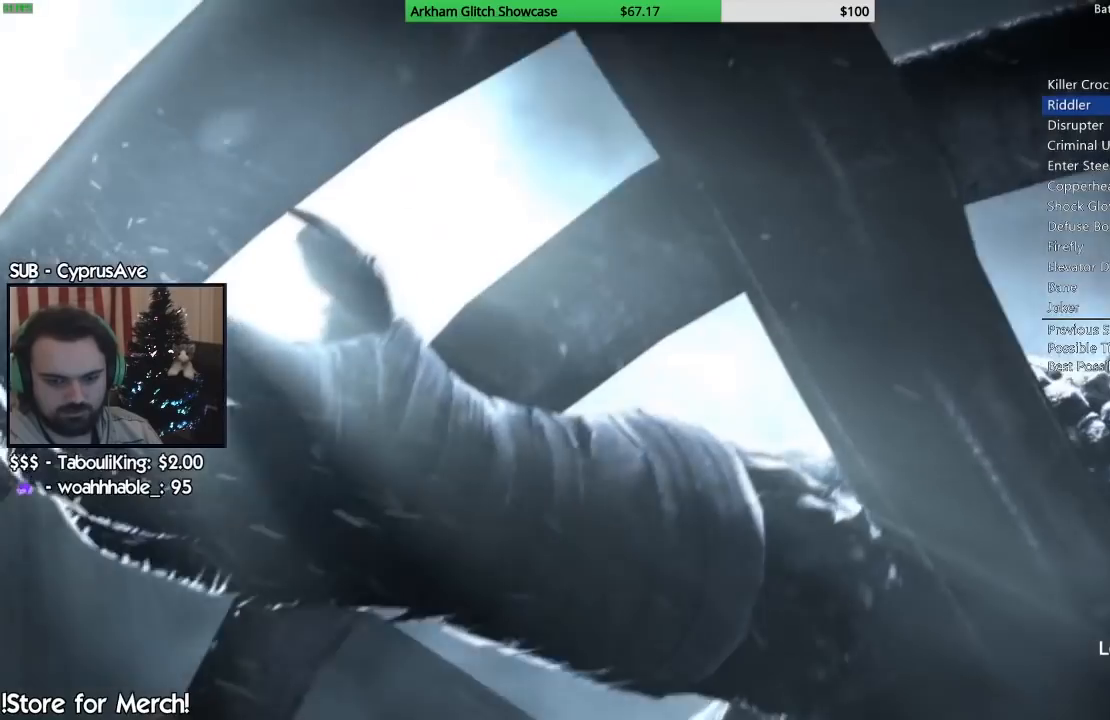
{"buttons": ["CIRCLE"], "left_stick": "center", "right_stick": "center", "events": [[33, "CIRCLE", "up"], [133, "CIRCLE", "down"], [217, "CIRCLE", "up"], [300, "CIRCLE", "down"], [383, "CIRCLE", "up"], [500, "CIRCLE", "down"]]}
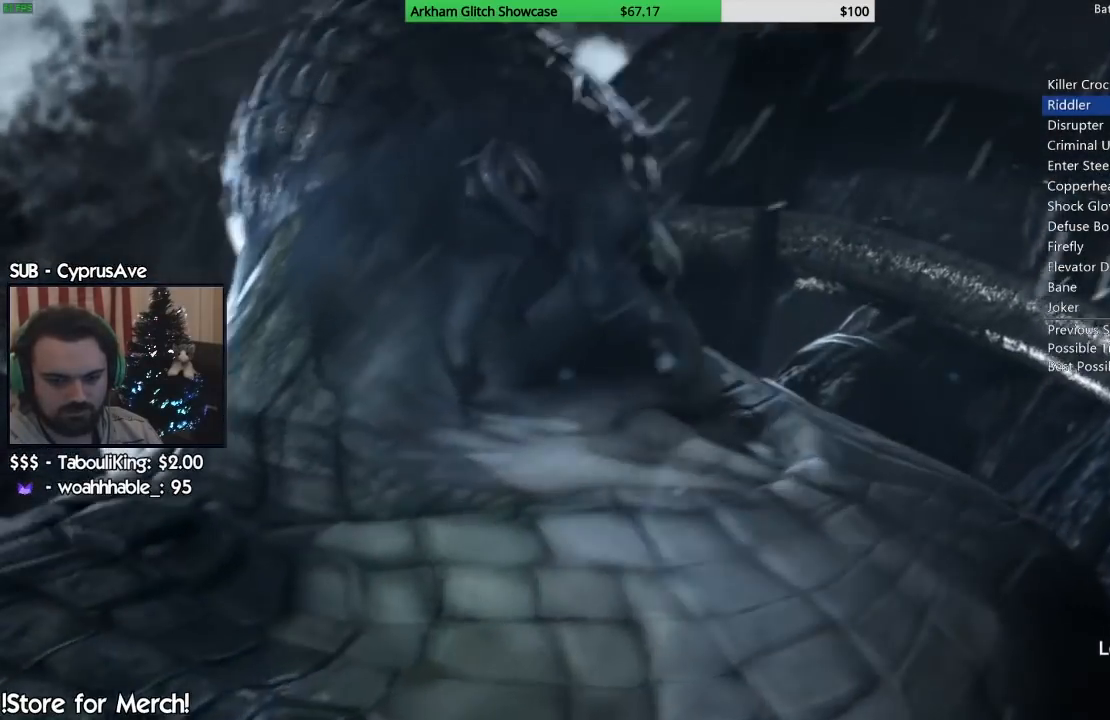
{"buttons": [], "left_stick": "center", "right_stick": "center", "events": [[17, "CIRCLE", "up"], [217, "CIRCLE", "down"], [300, "CIRCLE", "up"], [383, "CIRCLE", "down"], [450, "CIRCLE", "up"]]}
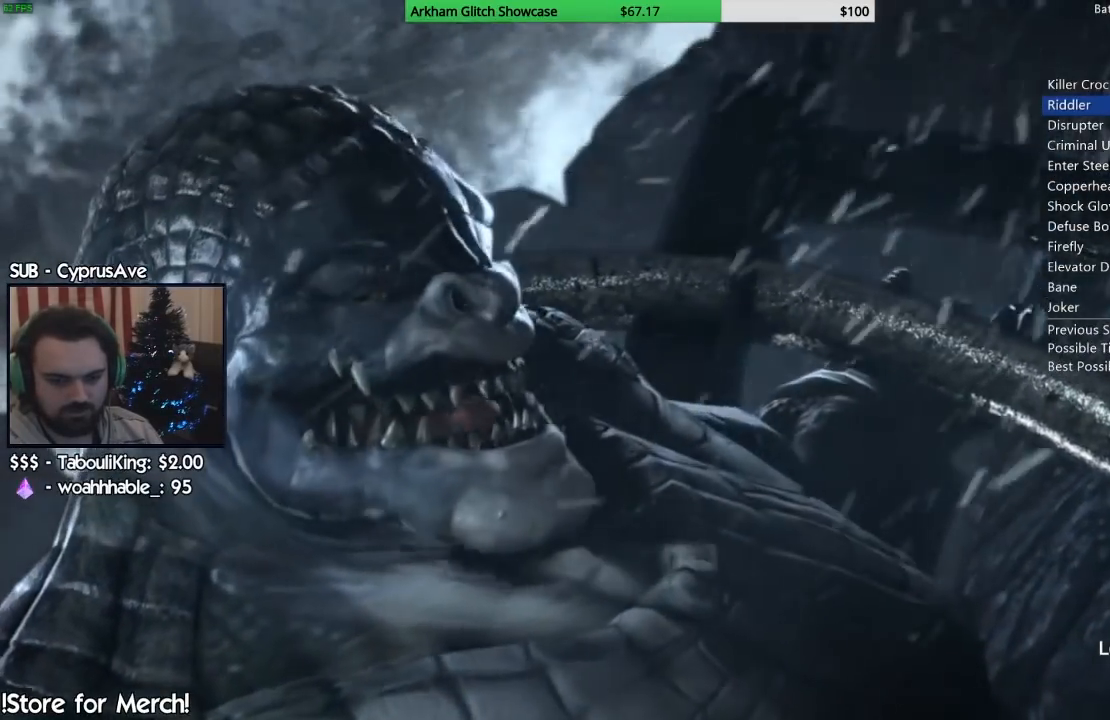
{"buttons": ["CIRCLE"], "left_stick": "center", "right_stick": "center", "events": [[33, "CIRCLE", "down"], [150, "CIRCLE", "up"], [250, "CIRCLE", "down"], [367, "CIRCLE", "up"], [467, "CIRCLE", "down"]]}
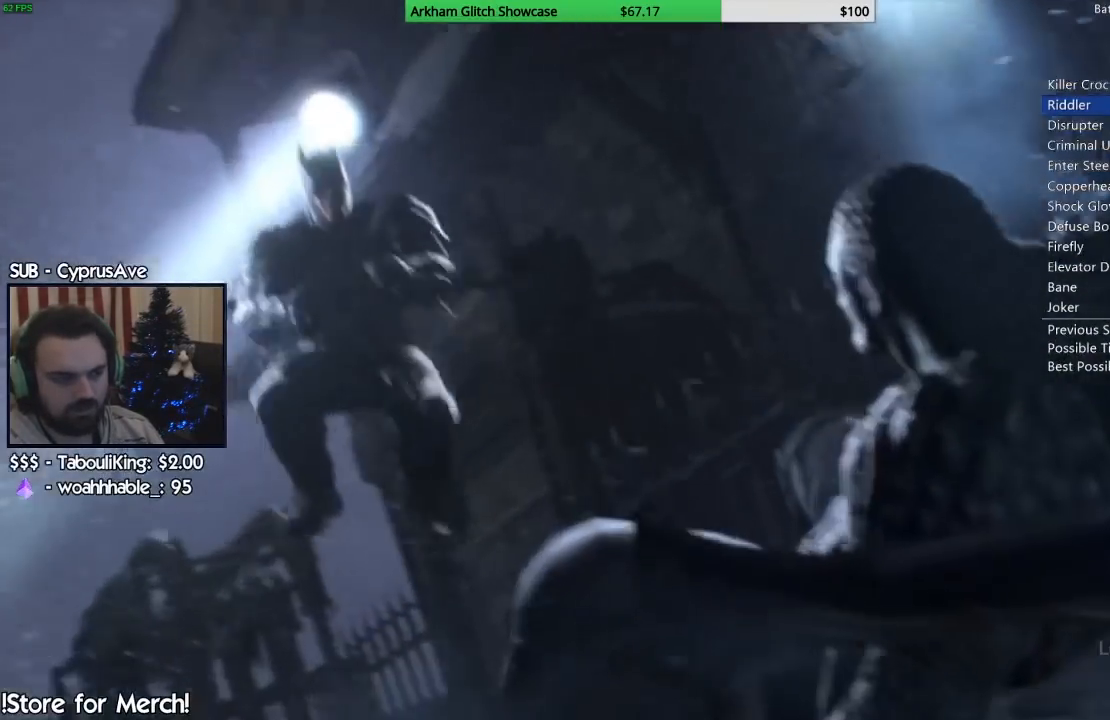
{"buttons": ["CIRCLE"], "left_stick": "center", "right_stick": "center", "events": [[100, "CIRCLE", "up"], [183, "CIRCLE", "down"], [317, "CIRCLE", "up"], [400, "CIRCLE", "down"]]}
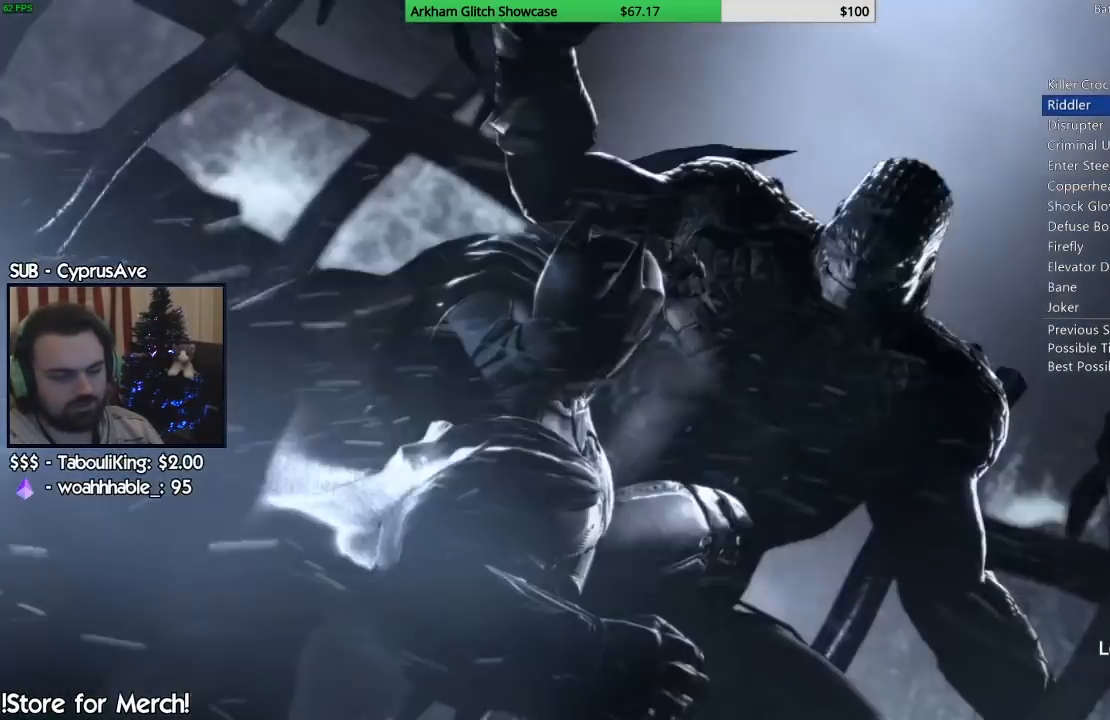
{"buttons": [], "left_stick": "center", "right_stick": "center", "events": [[33, "CIRCLE", "up"], [100, "CIRCLE", "down"], [267, "CIRCLE", "up"], [333, "CIRCLE", "down"], [500, "CIRCLE", "up"]]}
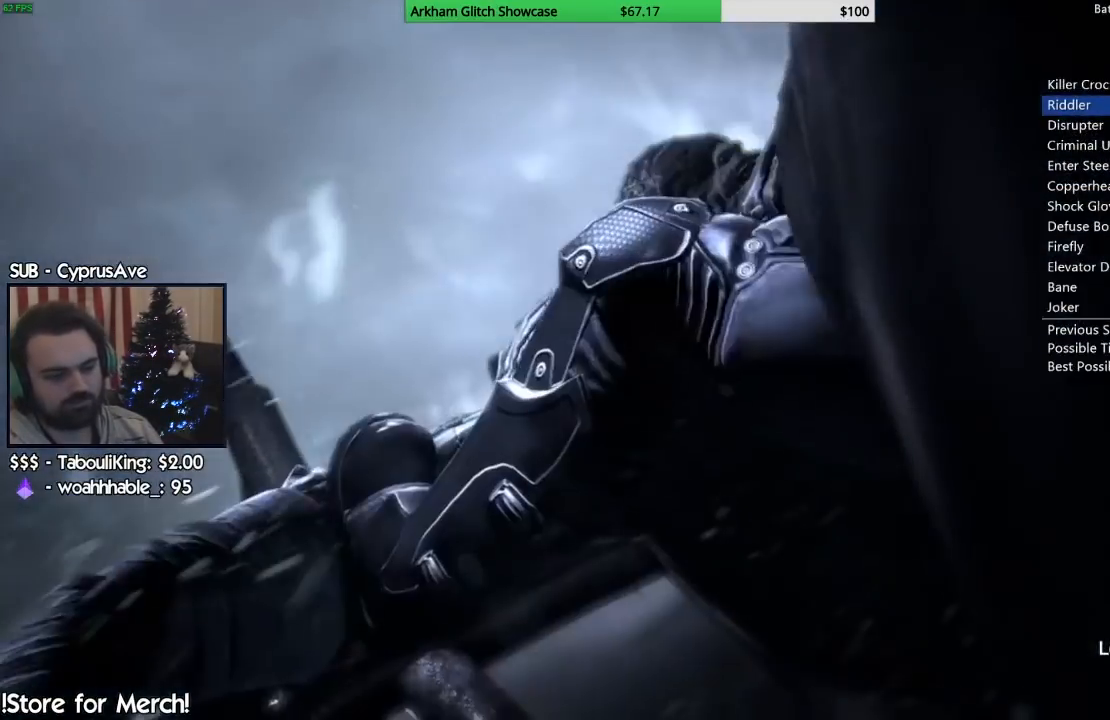
{"buttons": [], "left_stick": "center", "right_stick": "center", "events": [[83, "CIRCLE", "down"], [233, "CIRCLE", "up"], [317, "CIRCLE", "down"], [450, "CIRCLE", "up"]]}
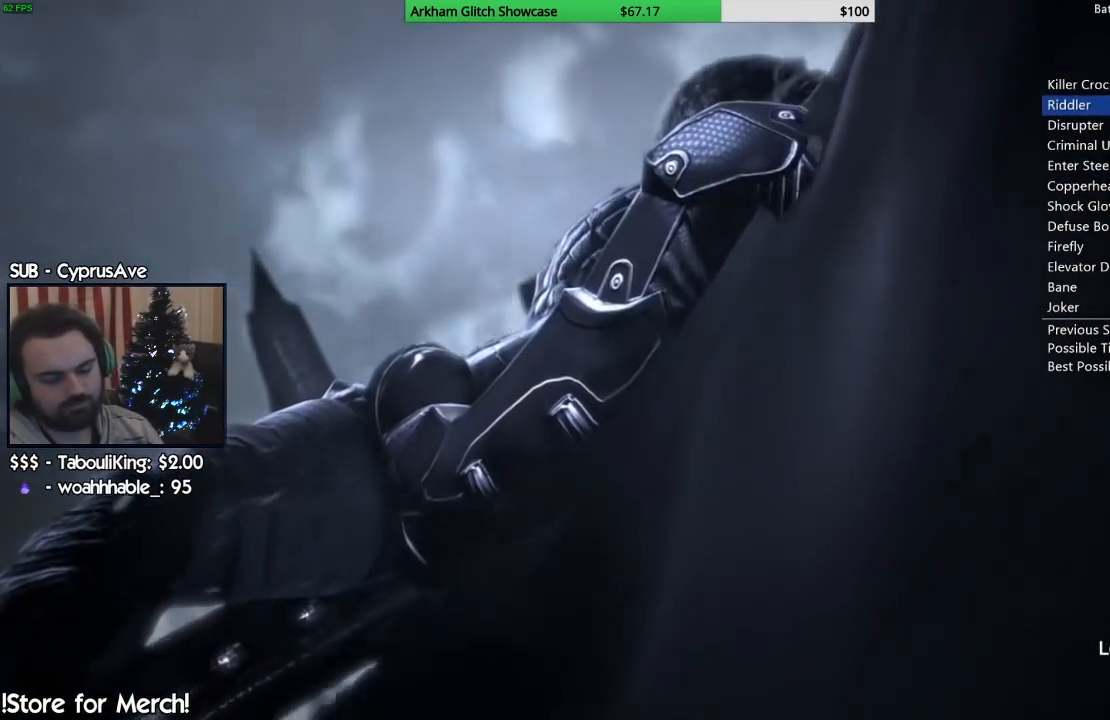
{"buttons": ["CIRCLE"], "left_stick": "center", "right_stick": "center", "events": [[50, "CIRCLE", "down"], [167, "CIRCLE", "up"], [250, "CIRCLE", "down"], [400, "CIRCLE", "up"], [483, "CIRCLE", "down"]]}
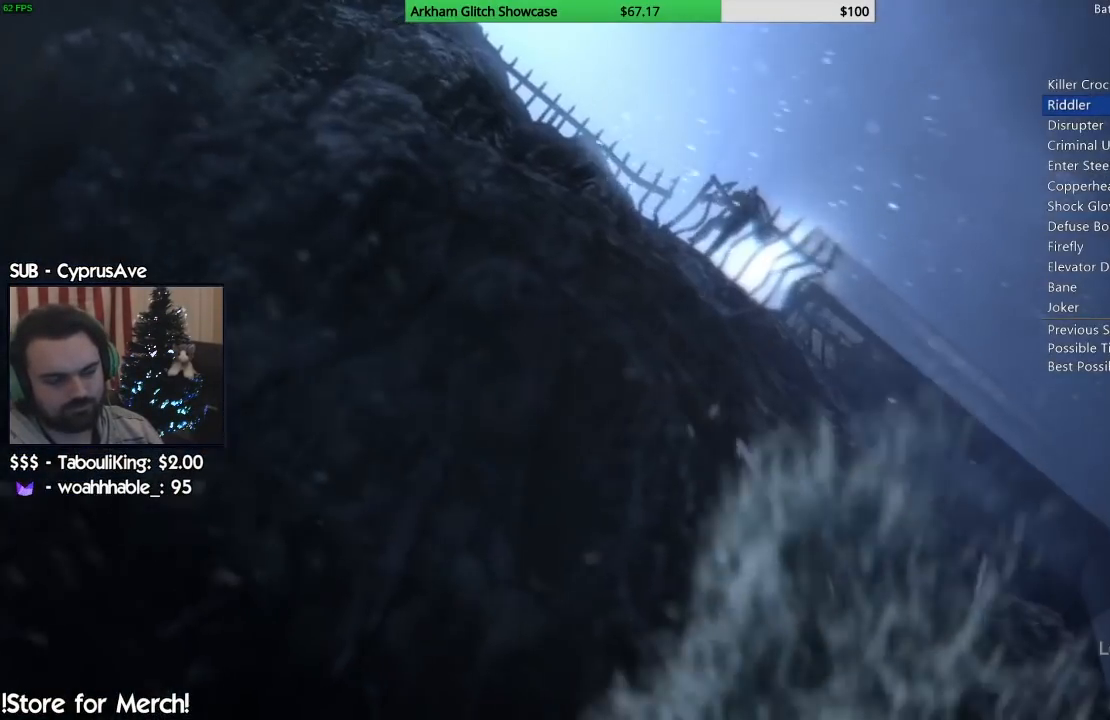
{"buttons": ["CIRCLE"], "left_stick": "center", "right_stick": "center", "events": [[100, "CIRCLE", "up"], [233, "CIRCLE", "down"], [333, "CIRCLE", "up"], [417, "CIRCLE", "down"]]}
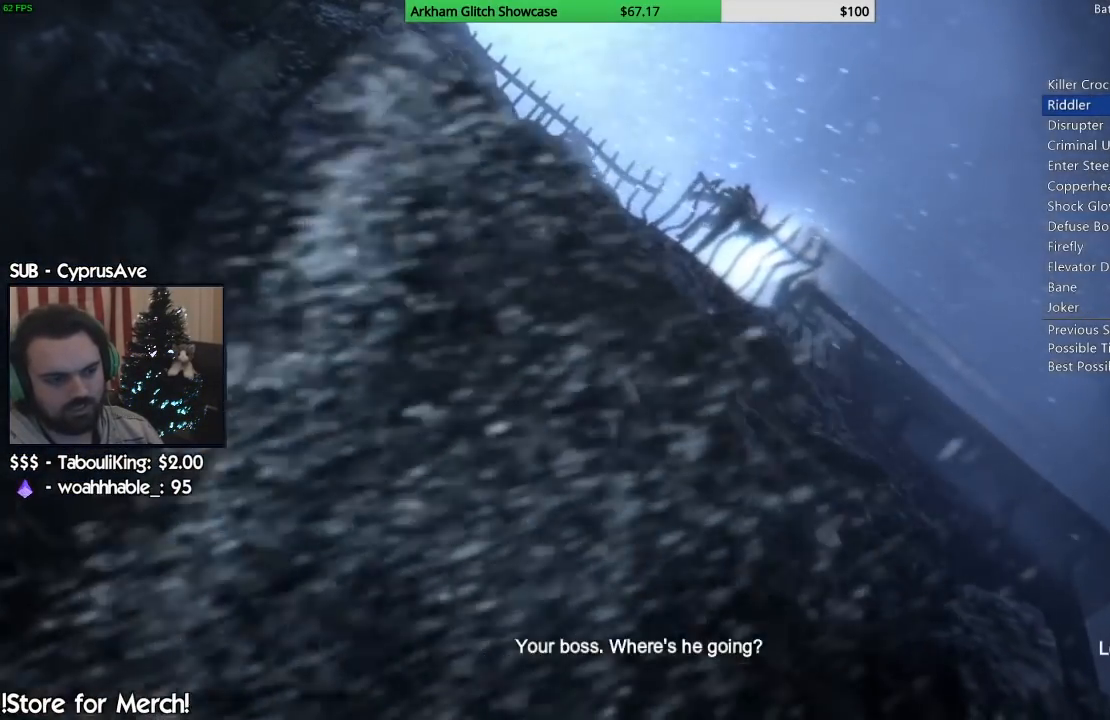
{"buttons": [], "left_stick": "center", "right_stick": "center", "events": [[17, "CIRCLE", "up"], [117, "CIRCLE", "down"], [233, "CIRCLE", "up"], [317, "CIRCLE", "down"], [433, "CIRCLE", "up"]]}
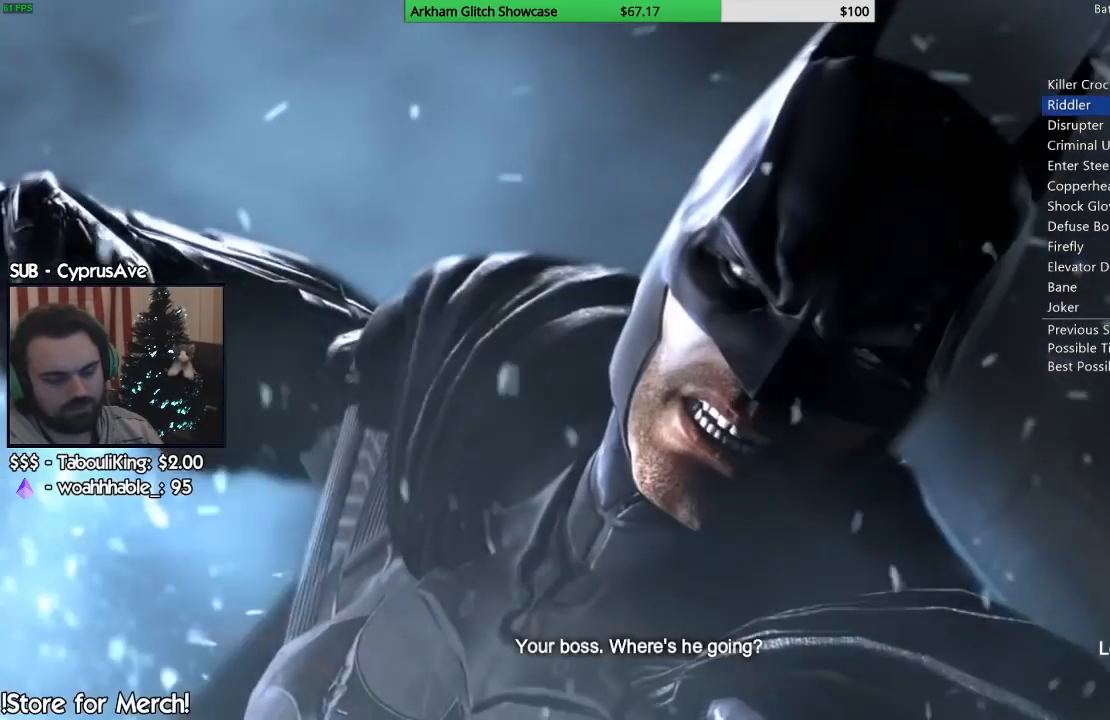
{"buttons": ["CIRCLE"], "left_stick": "center", "right_stick": "center", "events": [[50, "CIRCLE", "down"], [183, "CIRCLE", "up"], [250, "CIRCLE", "down"], [383, "CIRCLE", "up"], [467, "CIRCLE", "down"]]}
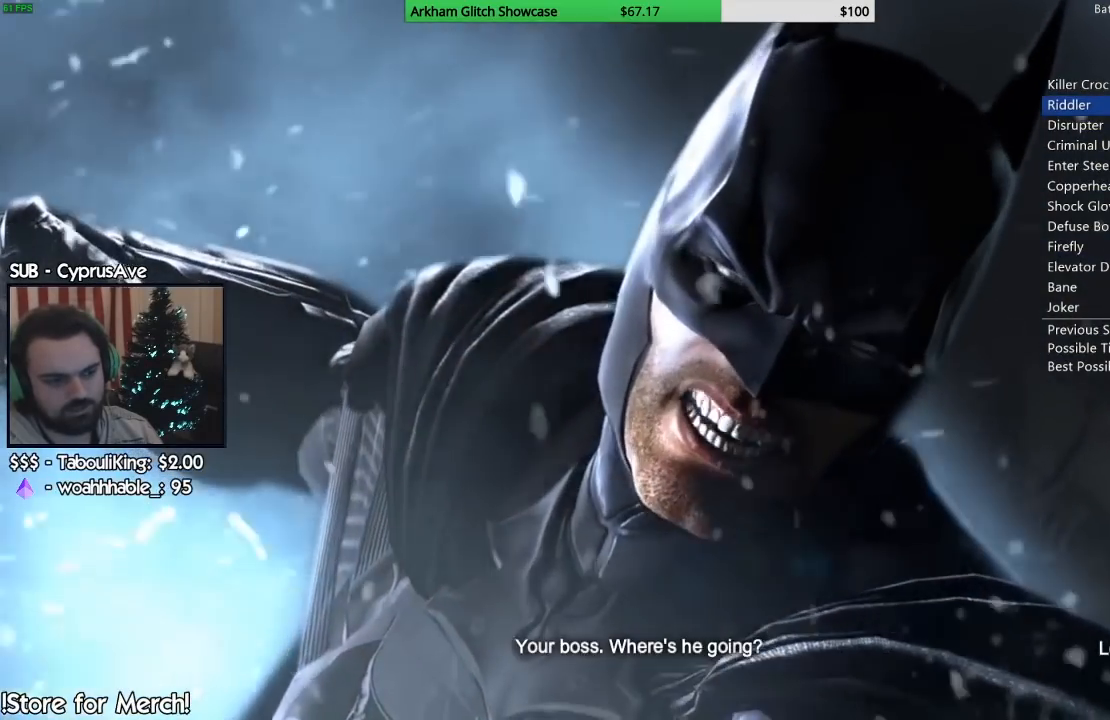
{"buttons": ["CIRCLE"], "left_stick": "center", "right_stick": "center", "events": [[100, "CIRCLE", "up"], [483, "CIRCLE", "down"]]}
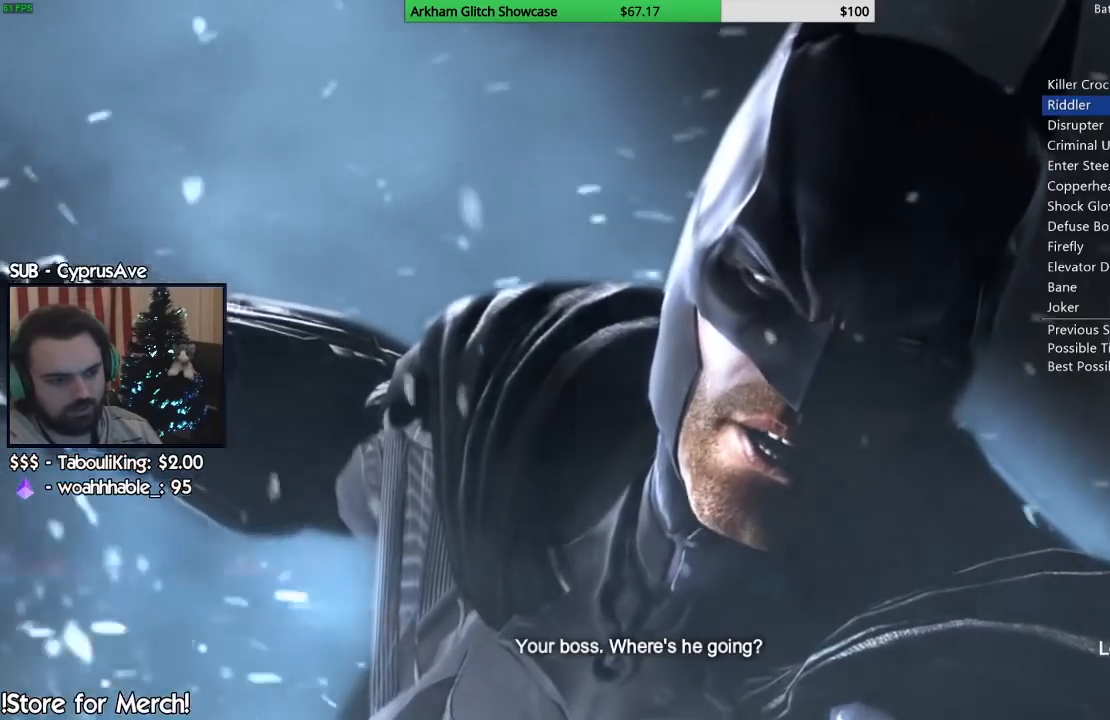
{"buttons": [], "left_stick": "center", "right_stick": "center", "events": [[83, "CIRCLE", "up"], [167, "CIRCLE", "down"], [267, "CIRCLE", "up"], [350, "CIRCLE", "down"], [483, "CIRCLE", "up"]]}
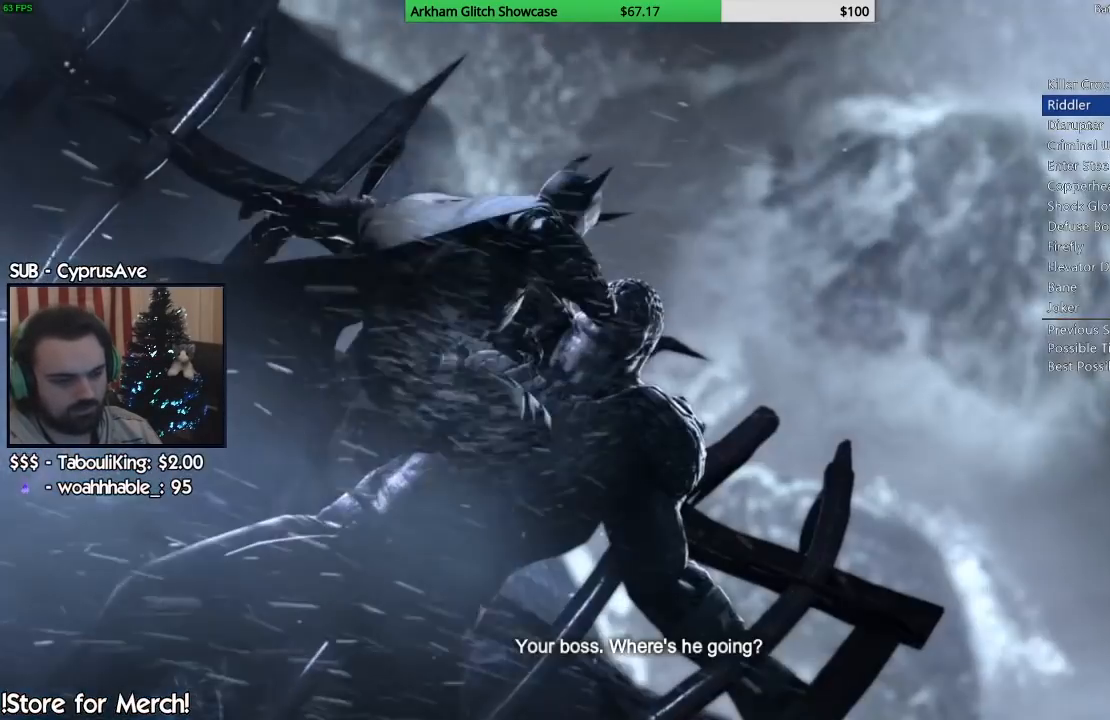
{"buttons": ["CIRCLE"], "left_stick": "center", "right_stick": "center", "events": [[83, "CIRCLE", "down"], [183, "CIRCLE", "up"], [300, "CIRCLE", "down"], [417, "CIRCLE", "up"], [483, "CIRCLE", "down"]]}
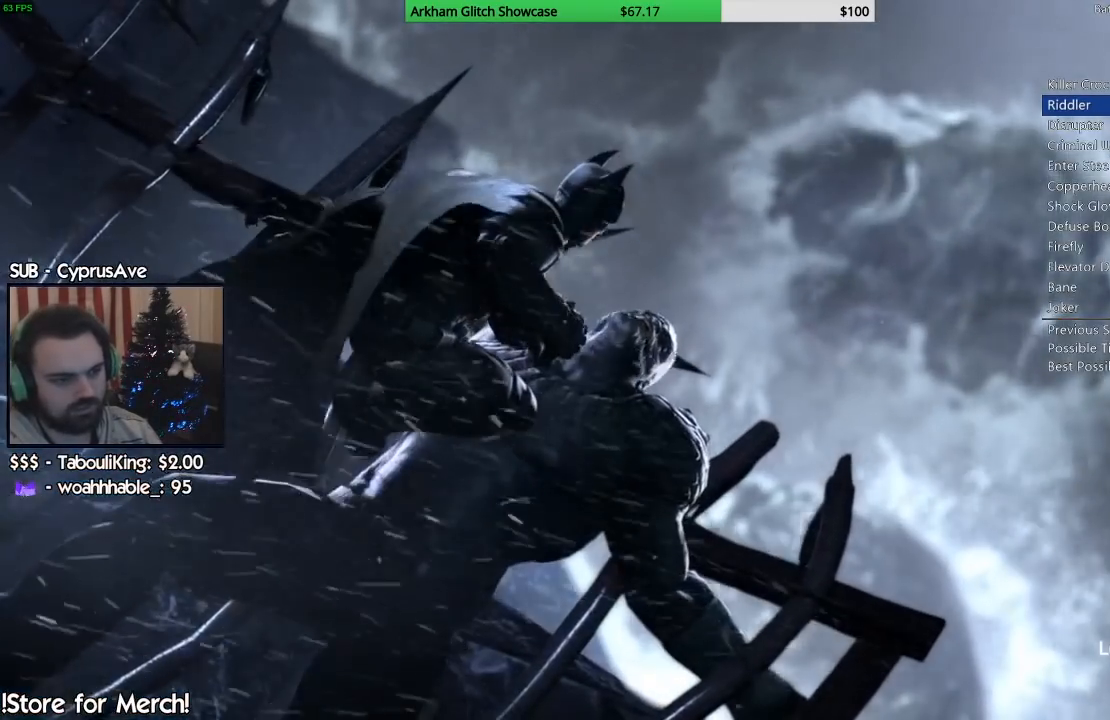
{"buttons": ["CIRCLE"], "left_stick": "center", "right_stick": "center", "events": [[100, "CIRCLE", "up"], [217, "CIRCLE", "down"], [333, "CIRCLE", "up"], [400, "CIRCLE", "down"]]}
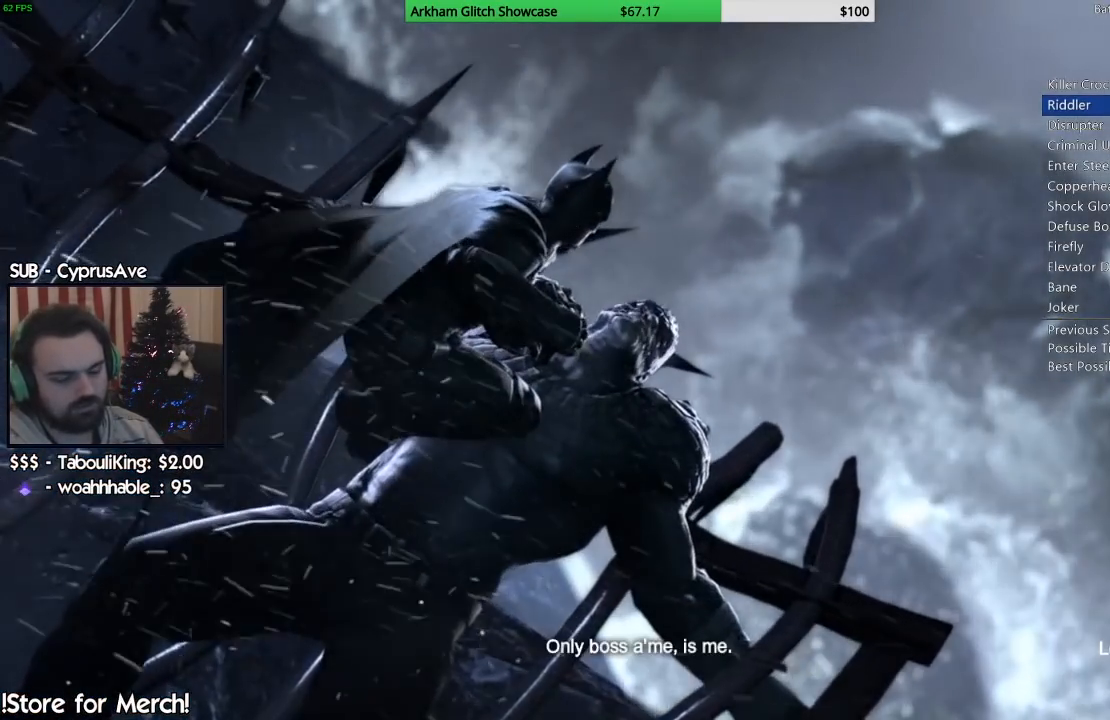
{"buttons": ["CIRCLE"], "left_stick": "center", "right_stick": "center", "events": [[17, "CIRCLE", "up"], [133, "CIRCLE", "down"], [250, "CIRCLE", "up"], [333, "CIRCLE", "down"]]}
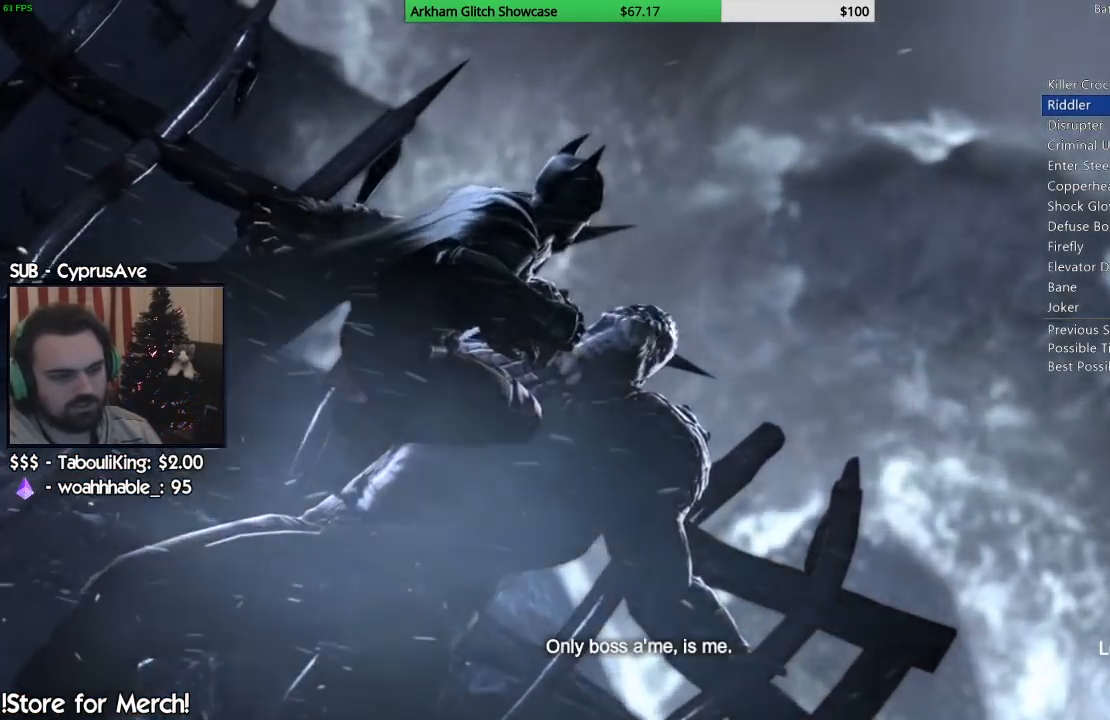
{"buttons": [], "left_stick": "center", "right_stick": "center", "events": [[17, "CIRCLE", "up"], [350, "CIRCLE", "down"], [450, "CIRCLE", "up"]]}
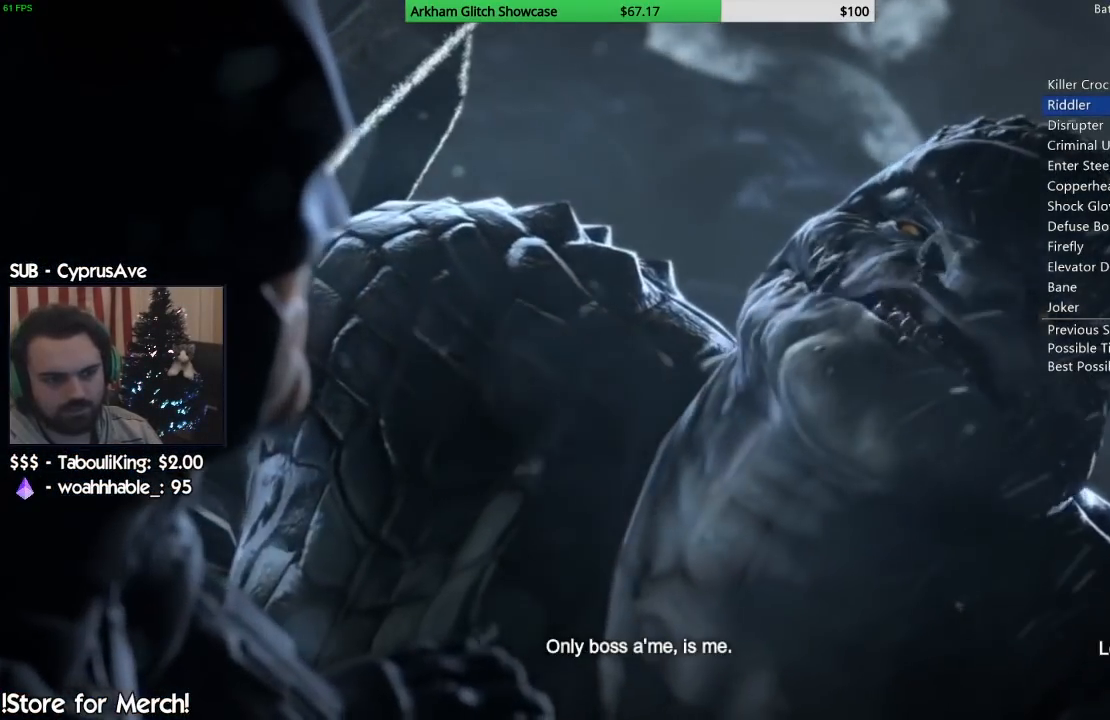
{"buttons": ["CIRCLE"], "left_stick": "center", "right_stick": "center", "events": [[50, "CIRCLE", "down"], [183, "CIRCLE", "up"], [250, "CIRCLE", "down"], [383, "CIRCLE", "up"], [467, "CIRCLE", "down"]]}
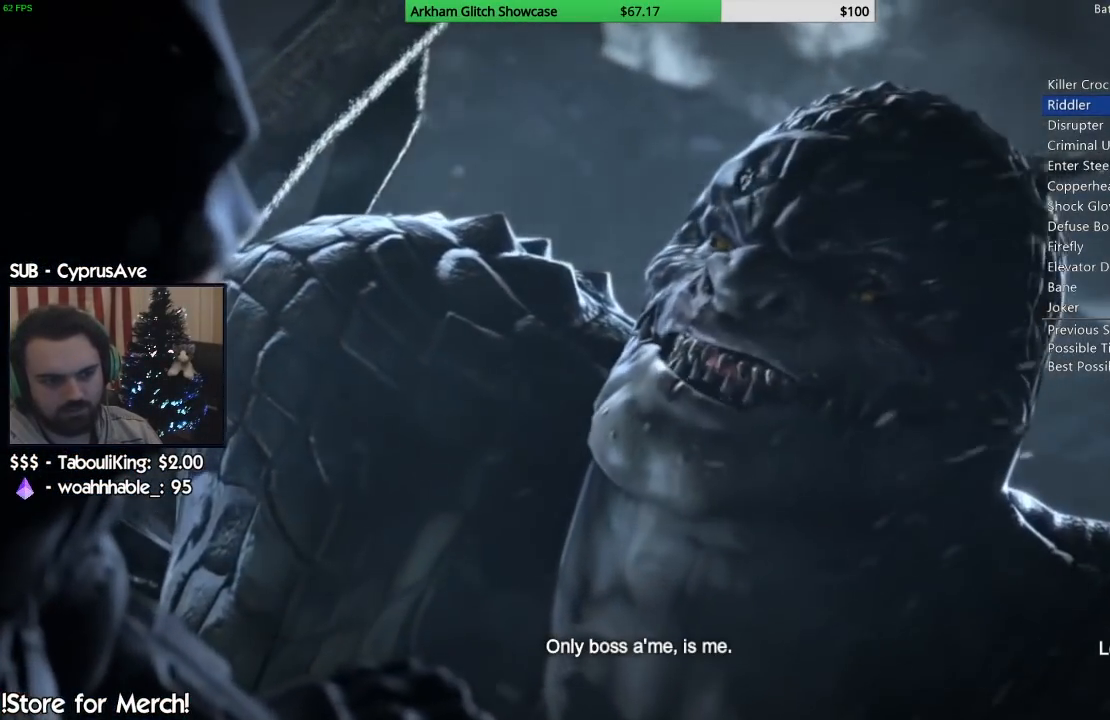
{"buttons": ["CIRCLE"], "left_stick": "center", "right_stick": "center", "events": [[83, "CIRCLE", "up"], [183, "CIRCLE", "down"], [283, "CIRCLE", "up"], [433, "CIRCLE", "down"]]}
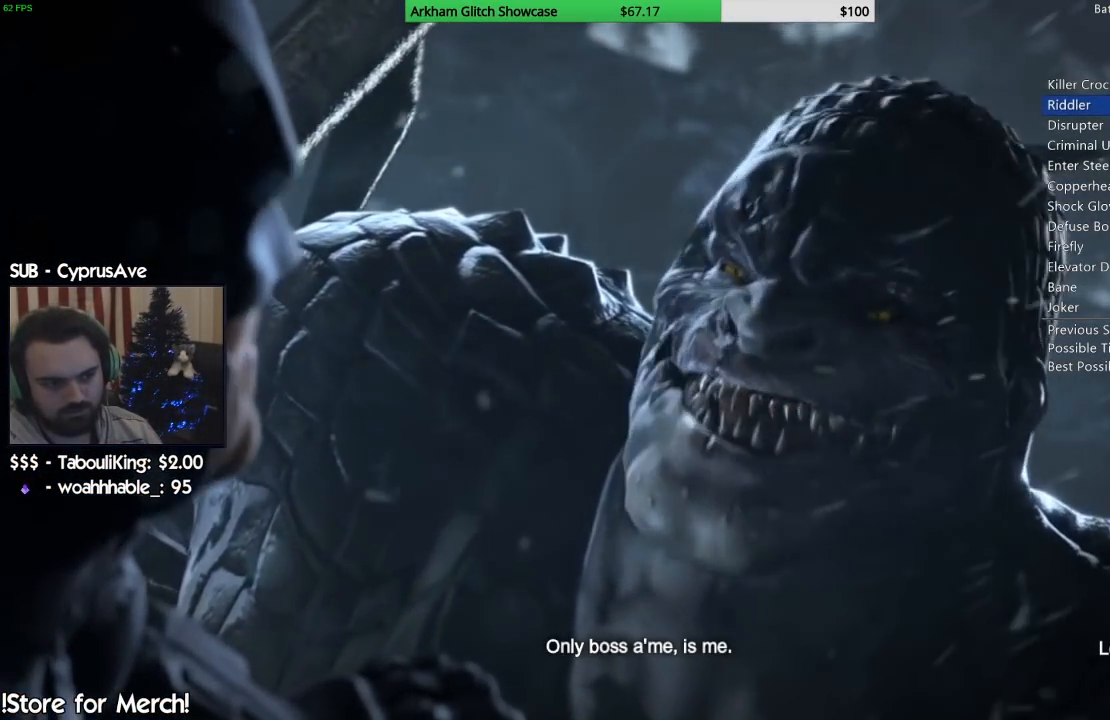
{"buttons": [], "left_stick": "center", "right_stick": "center", "events": [[50, "CIRCLE", "up"], [150, "CIRCLE", "down"], [250, "CIRCLE", "up"], [333, "CIRCLE", "down"], [450, "CIRCLE", "up"]]}
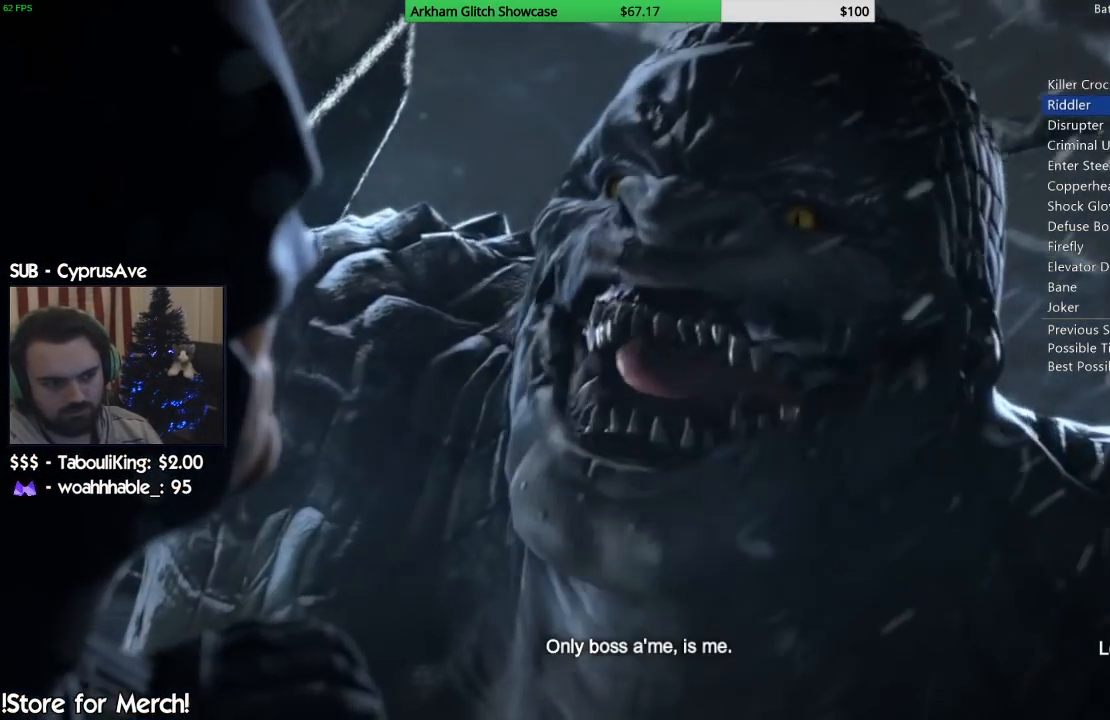
{"buttons": ["CIRCLE"], "left_stick": "center", "right_stick": "center", "events": [[50, "CIRCLE", "down"], [150, "CIRCLE", "up"], [233, "CIRCLE", "down"], [350, "CIRCLE", "up"], [433, "CIRCLE", "down"]]}
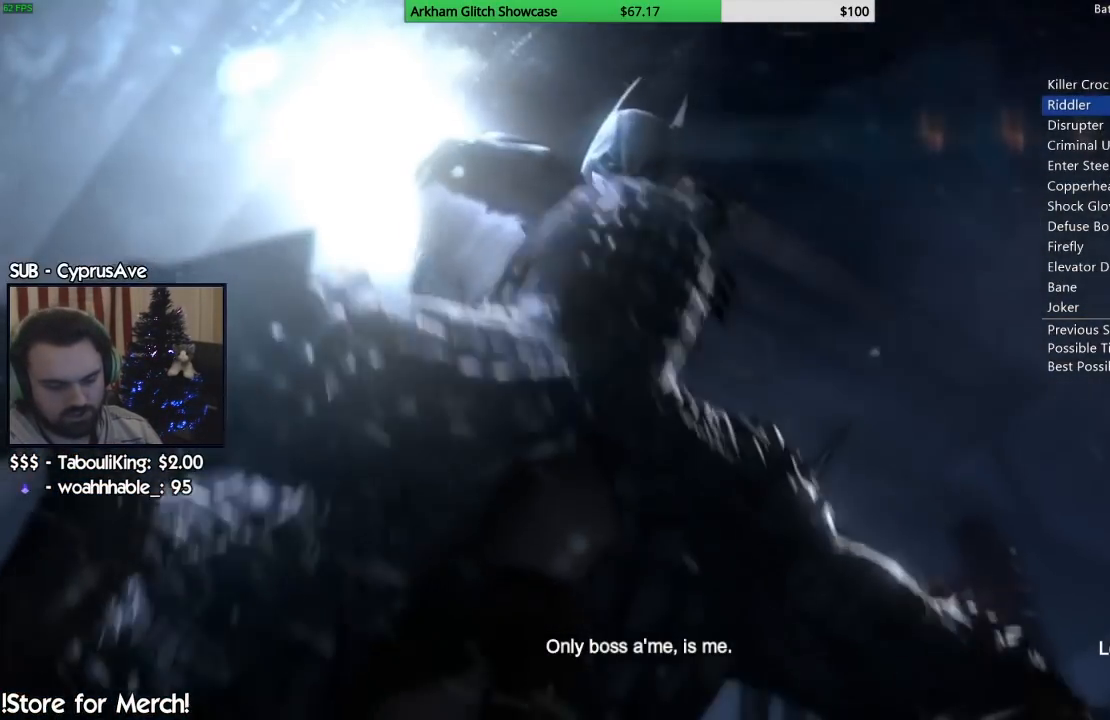
{"buttons": [], "left_stick": "center", "right_stick": "center", "events": [[50, "CIRCLE", "up"], [150, "CIRCLE", "down"], [283, "CIRCLE", "up"], [383, "CIRCLE", "down"], [500, "CIRCLE", "up"]]}
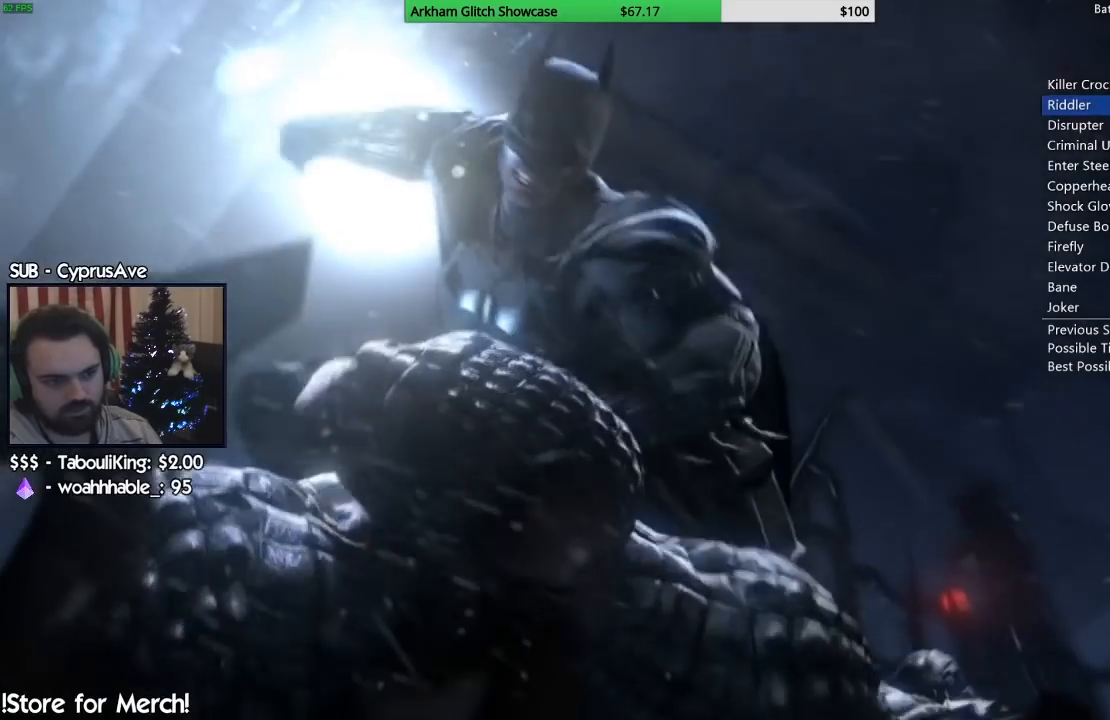
{"buttons": [], "left_stick": "center", "right_stick": "center", "events": [[83, "CIRCLE", "down"], [217, "CIRCLE", "up"], [300, "CIRCLE", "down"], [433, "CIRCLE", "up"]]}
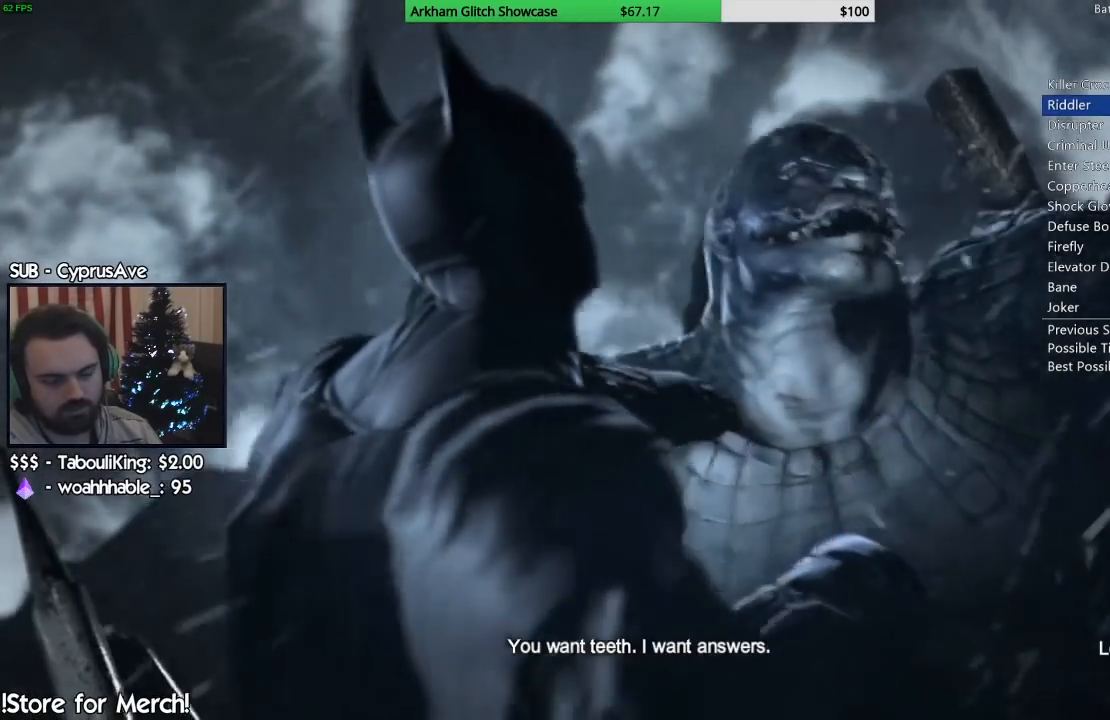
{"buttons": ["CIRCLE"], "left_stick": "center", "right_stick": "center", "events": [[17, "CIRCLE", "down"], [133, "CIRCLE", "up"], [200, "CIRCLE", "down"], [333, "CIRCLE", "up"], [433, "CIRCLE", "down"]]}
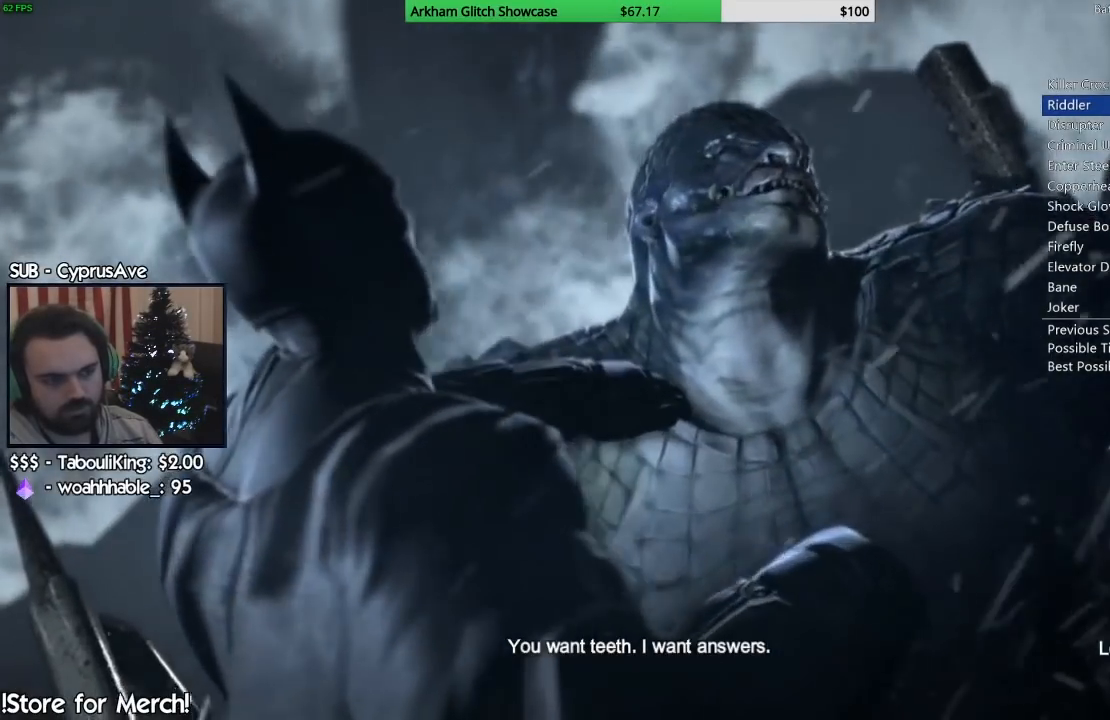
{"buttons": [], "left_stick": "center", "right_stick": "center", "events": [[50, "CIRCLE", "up"], [133, "CIRCLE", "down"], [250, "CIRCLE", "up"], [333, "CIRCLE", "down"], [433, "CIRCLE", "up"]]}
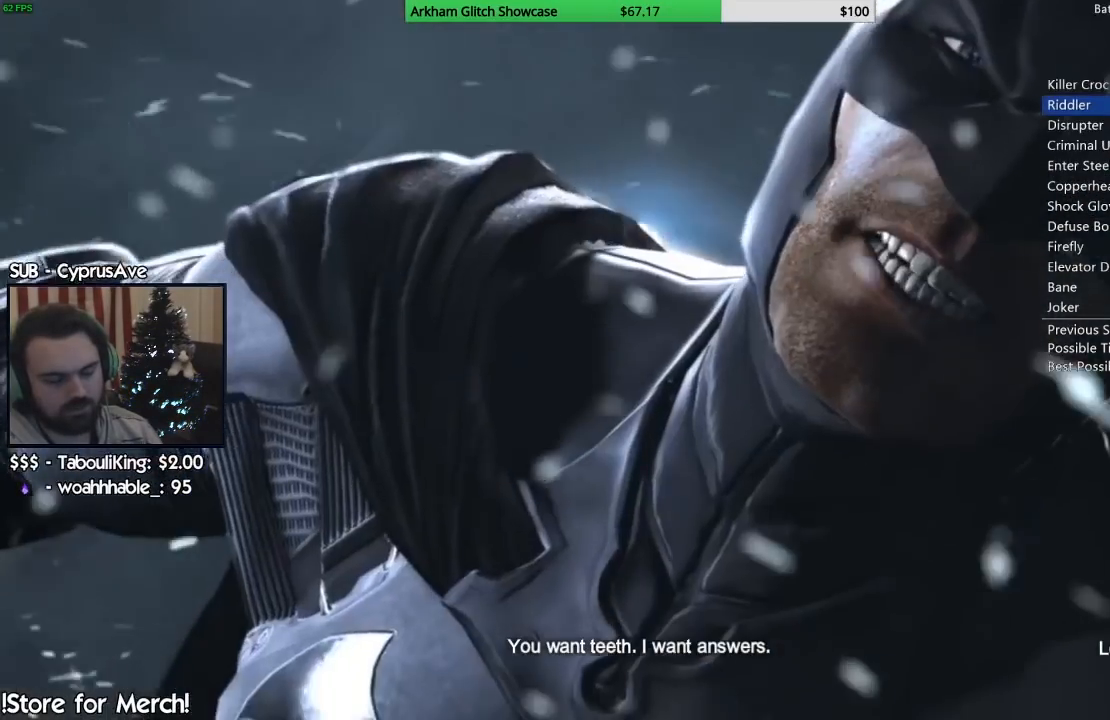
{"buttons": ["CIRCLE"], "left_stick": "center", "right_stick": "center", "events": [[33, "CIRCLE", "down"], [133, "CIRCLE", "up"], [183, "CIRCLE", "down"]]}
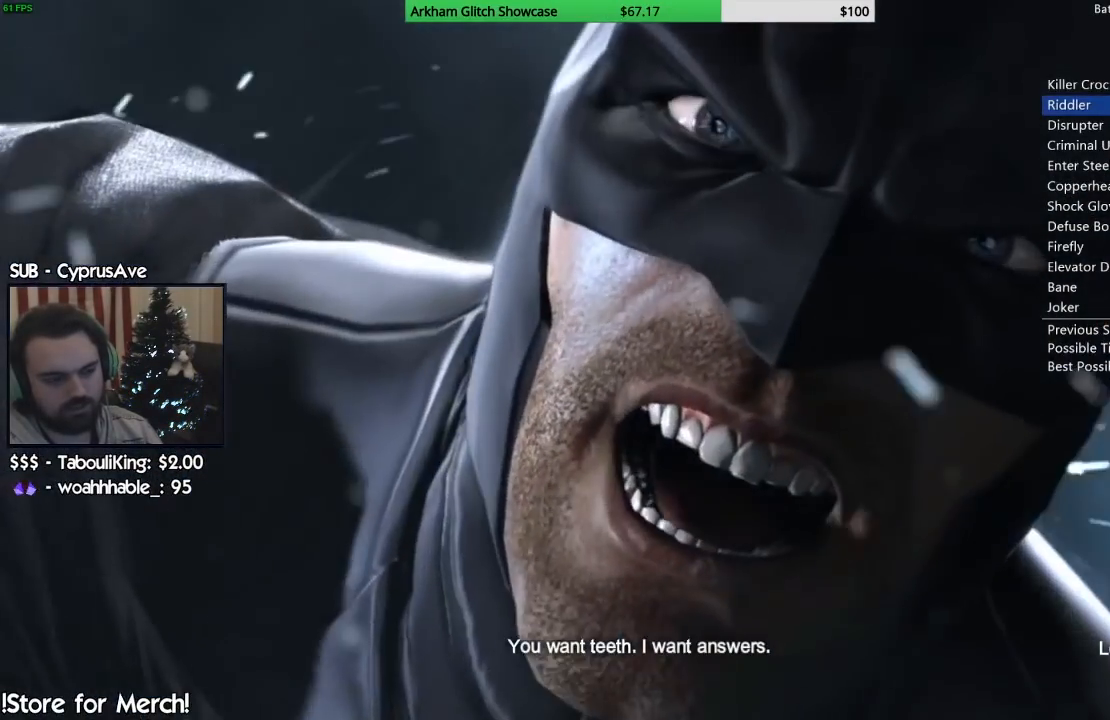
{"buttons": ["CIRCLE"], "left_stick": "center", "right_stick": "center", "events": []}
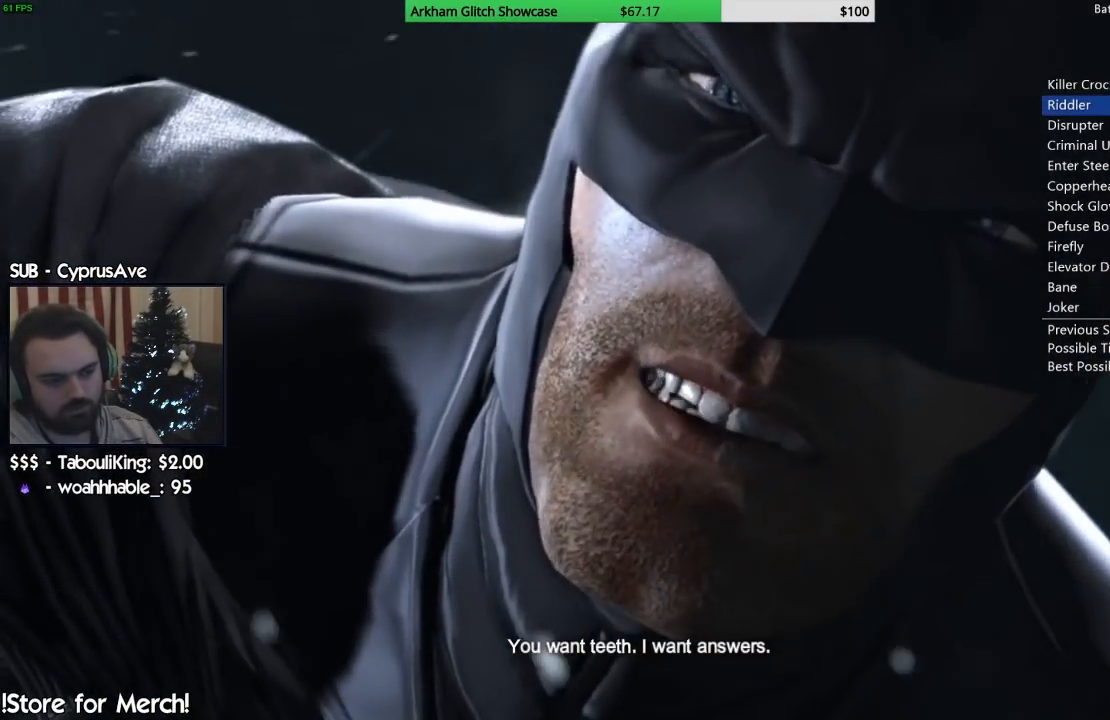
{"buttons": ["CIRCLE"], "left_stick": "center", "right_stick": "center", "events": []}